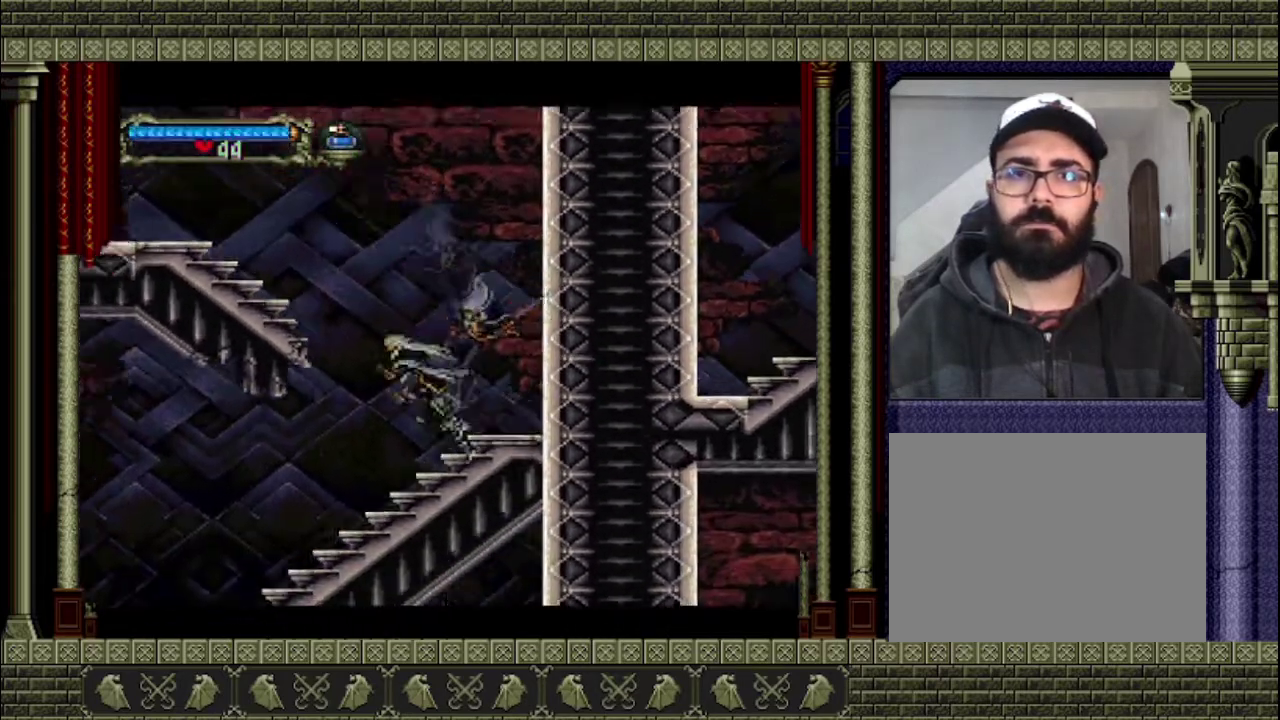
Gameplay with a controller (PlayStation layout); each line is a JSON object with the inputs held at the frame after it. "events" lists button and stick changes between this image and that frame as [ms after this image, input, new state], when the widget could be followed in between. This overlay highlights the sticks when they move; stick clicks (L3 R3) are not distinguishable. Not read: L3 R3.
{"buttons": ["CROSS"], "left_stick": "left", "right_stick": "center", "events": [[33, "CROSS", "down"]]}
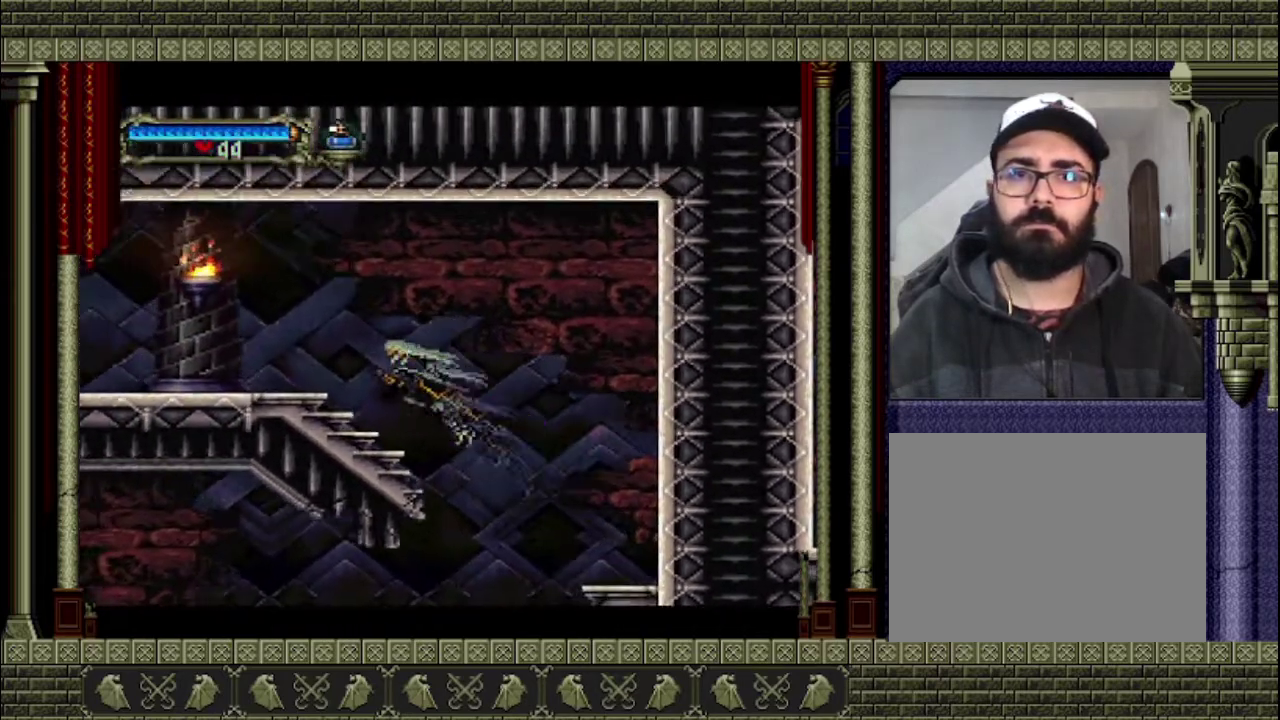
{"buttons": ["CROSS"], "left_stick": "left", "right_stick": "center", "events": [[33, "CROSS", "up"], [400, "CROSS", "down"]]}
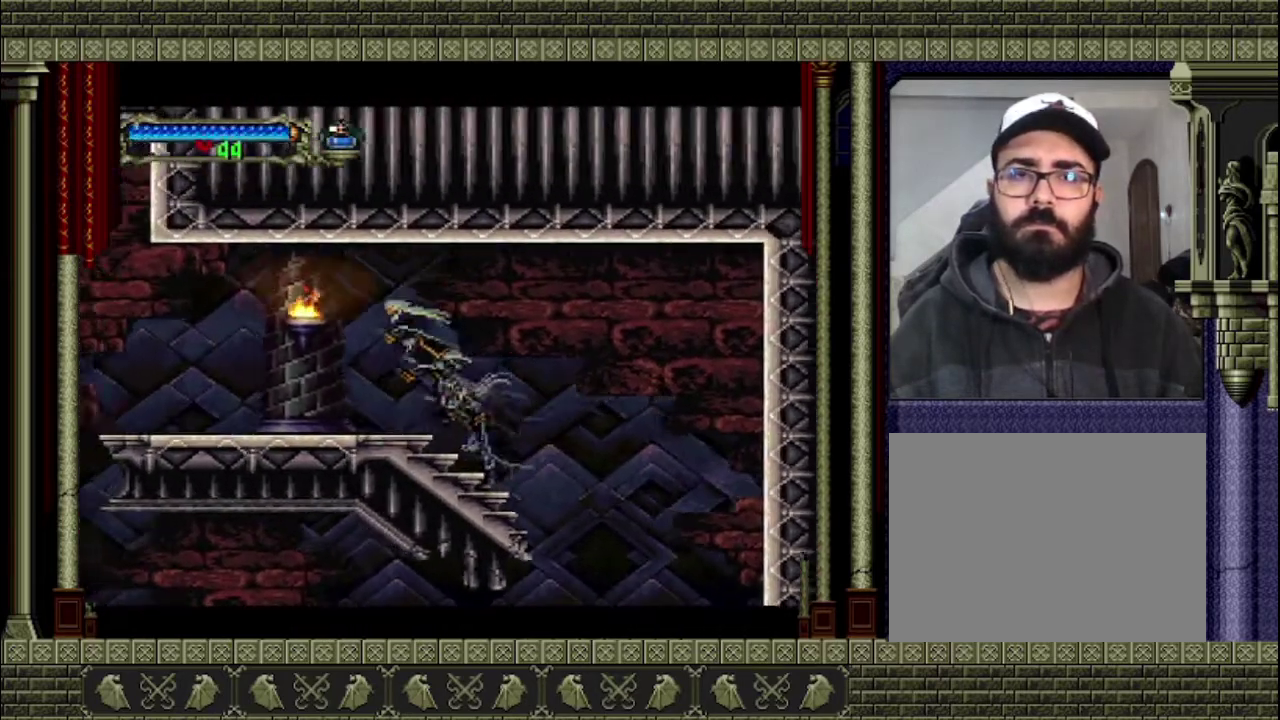
{"buttons": [], "left_stick": "down-left", "right_stick": "center", "events": [[67, "CROSS", "up"], [100, "left_stick", "down-left"], [267, "SQUARE", "down"], [400, "SQUARE", "up"]]}
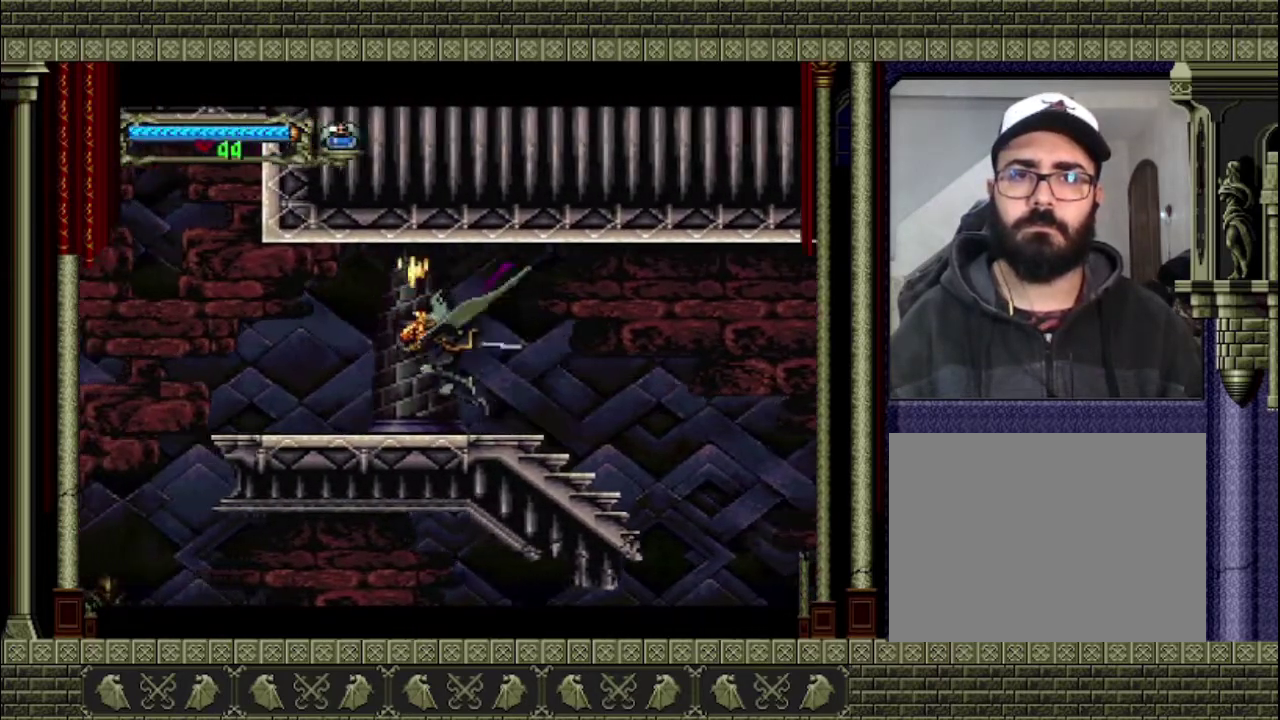
{"buttons": [], "left_stick": "left", "right_stick": "center", "events": [[33, "left_stick", "left"]]}
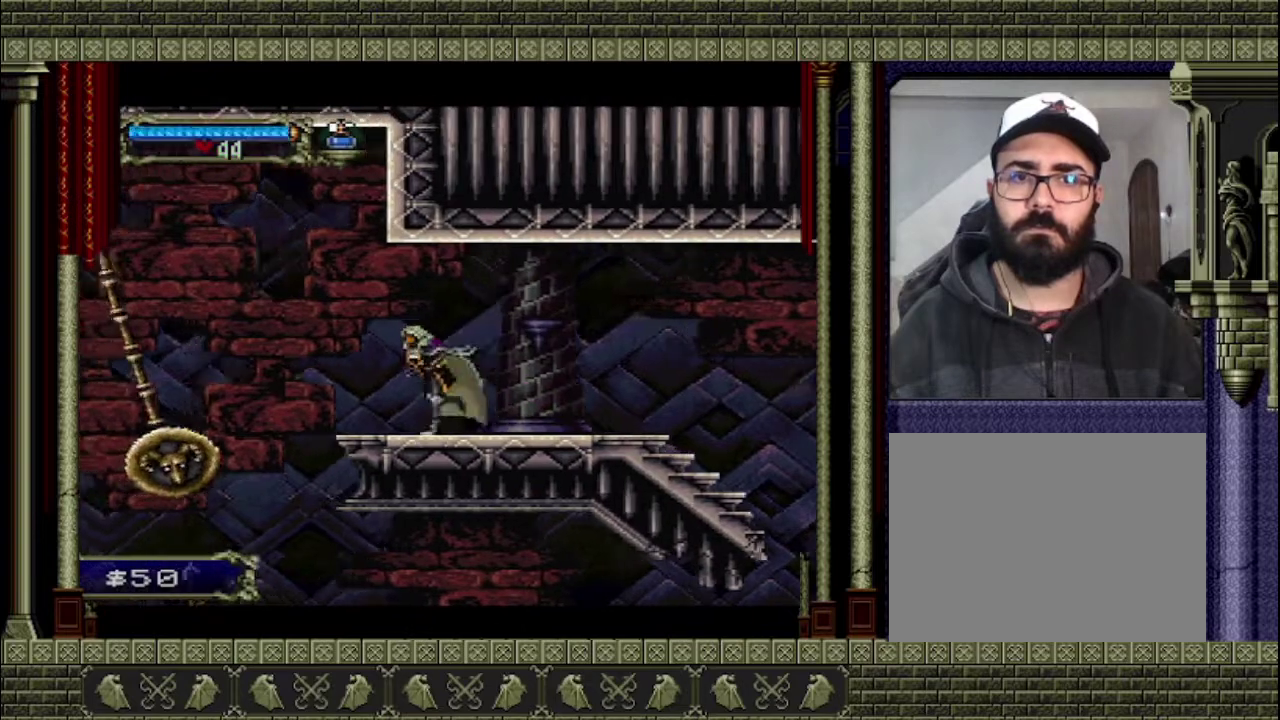
{"buttons": ["CROSS"], "left_stick": "left", "right_stick": "center", "events": [[367, "CROSS", "down"]]}
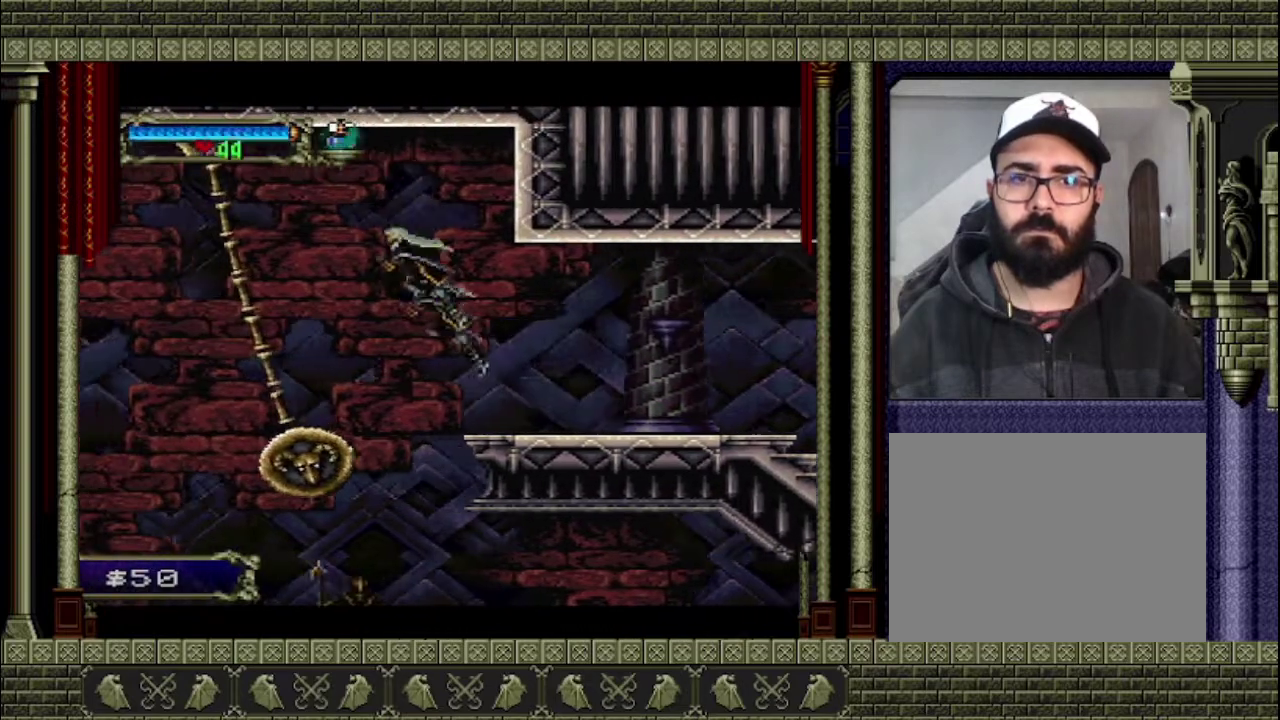
{"buttons": [], "left_stick": "left", "right_stick": "center", "events": [[133, "CROSS", "up"]]}
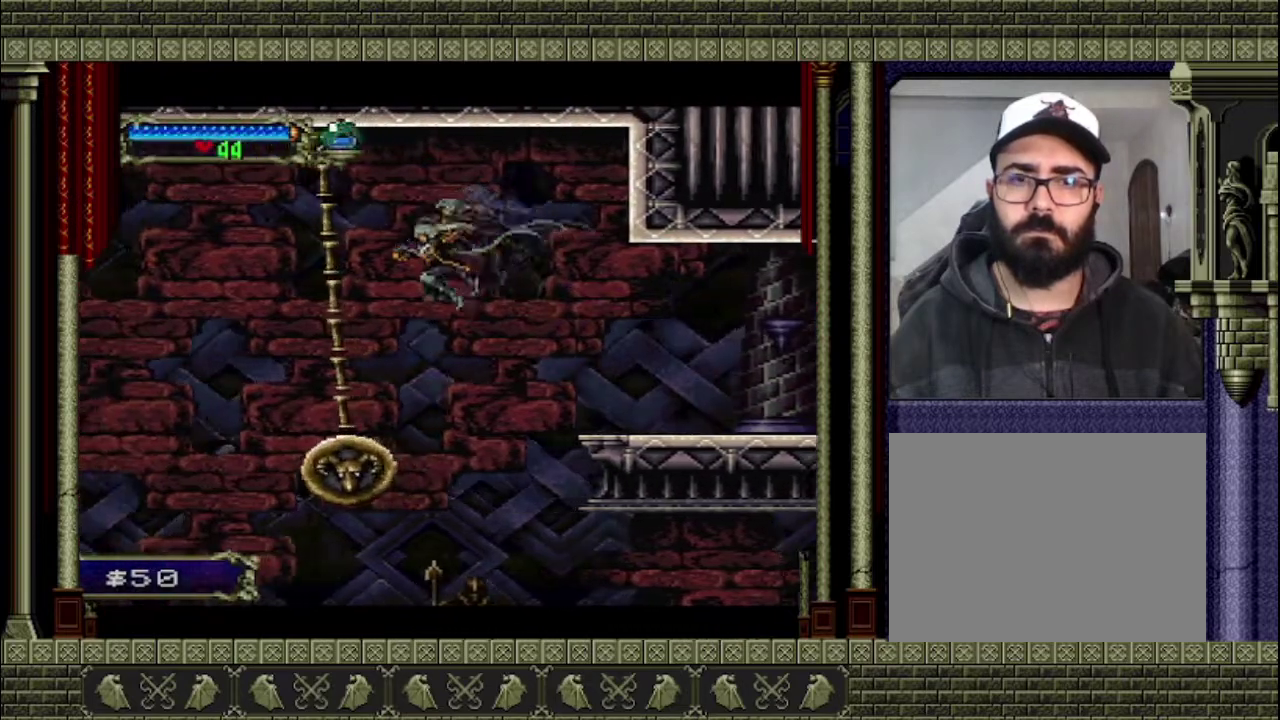
{"buttons": [], "left_stick": "left", "right_stick": "center", "events": [[133, "CROSS", "down"], [467, "CROSS", "up"]]}
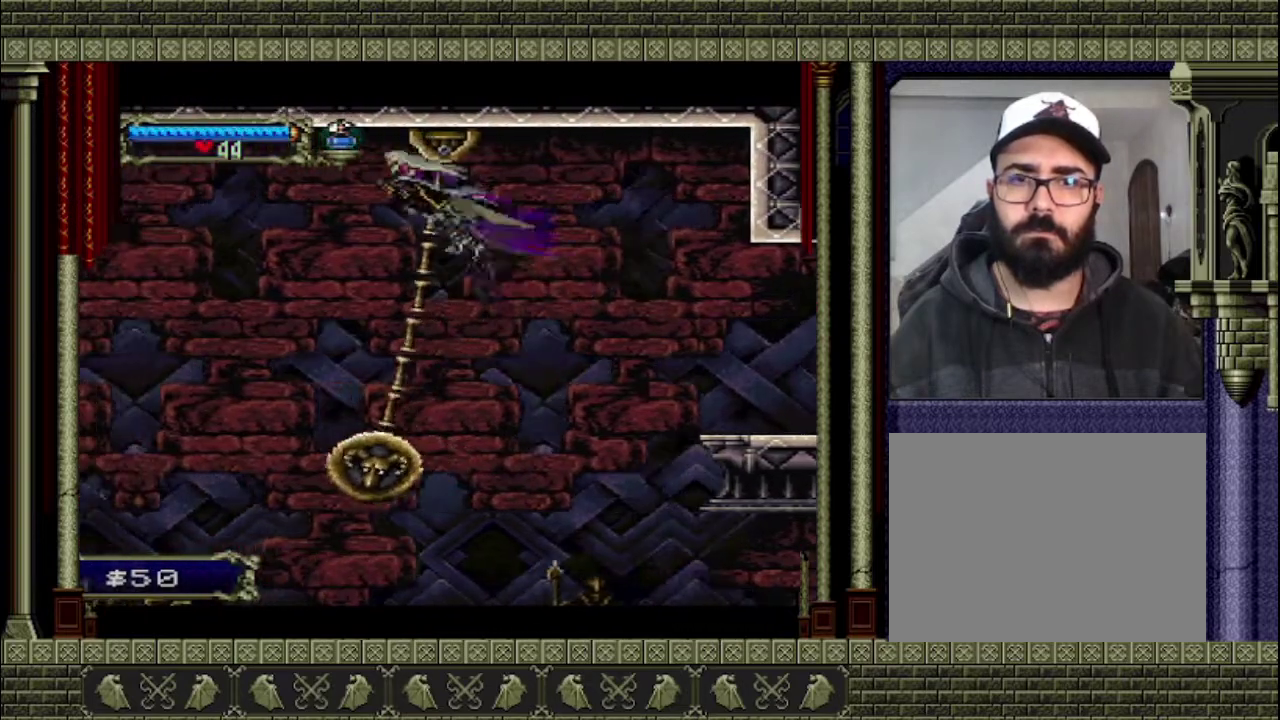
{"buttons": [], "left_stick": "center", "right_stick": "center", "events": [[367, "left_stick", "center"]]}
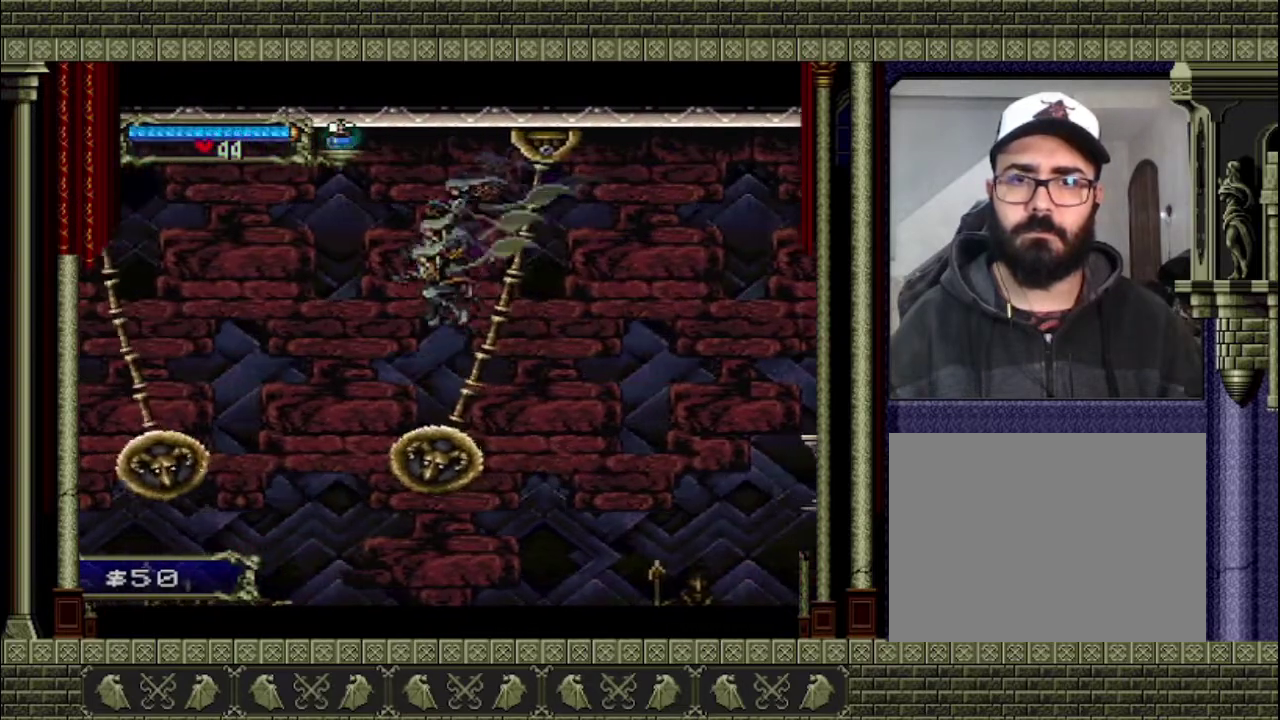
{"buttons": ["CROSS"], "left_stick": "left", "right_stick": "center", "events": [[267, "left_stick", "left"], [433, "CROSS", "down"]]}
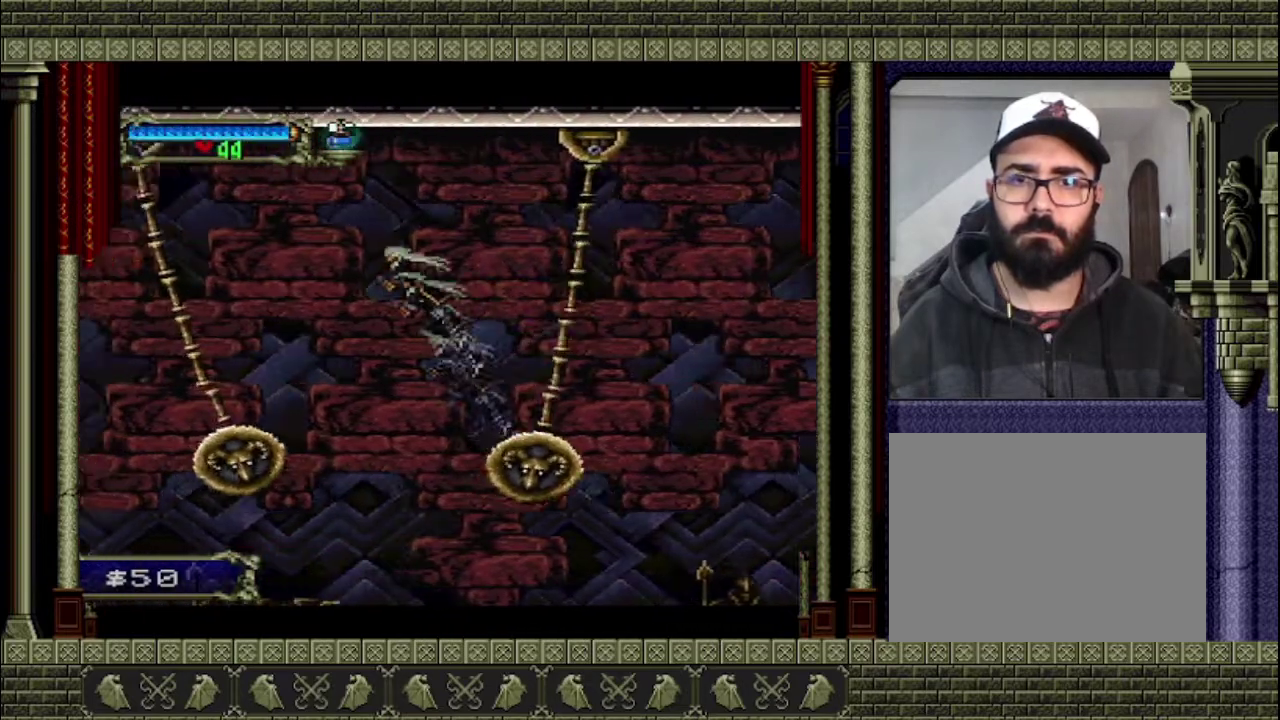
{"buttons": [], "left_stick": "left", "right_stick": "center", "events": [[467, "CROSS", "up"]]}
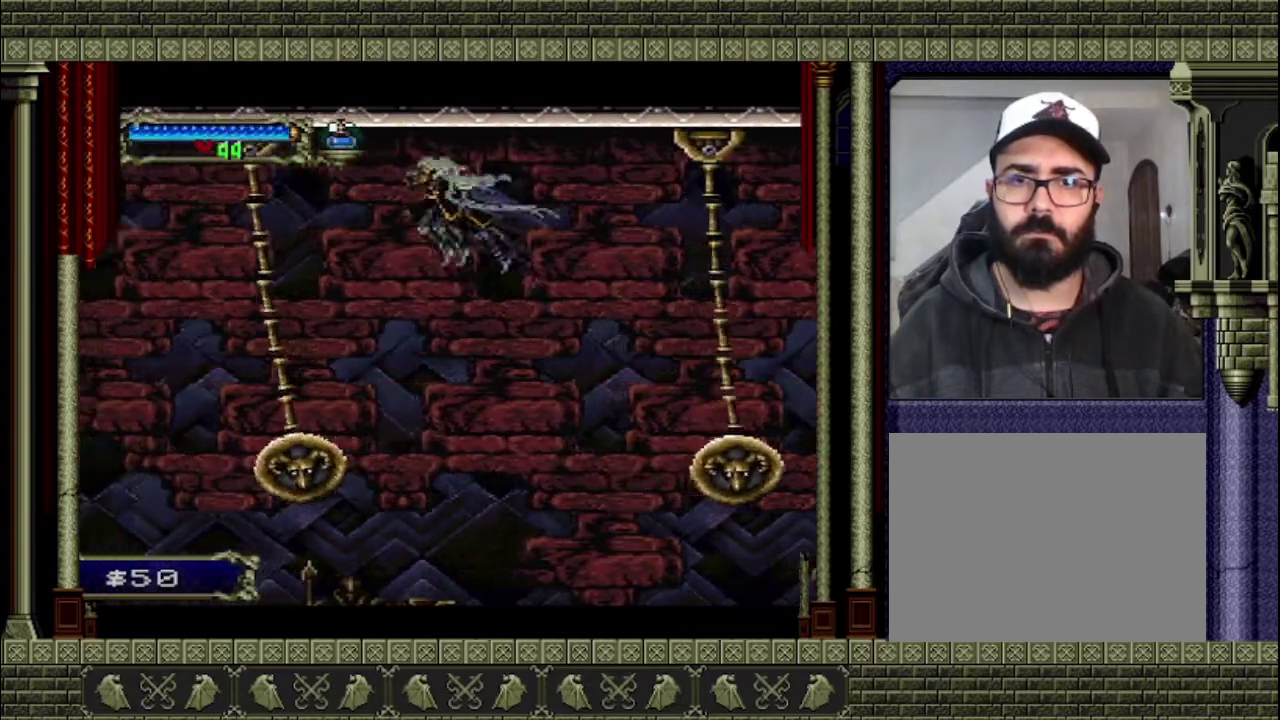
{"buttons": [], "left_stick": "left", "right_stick": "center", "events": []}
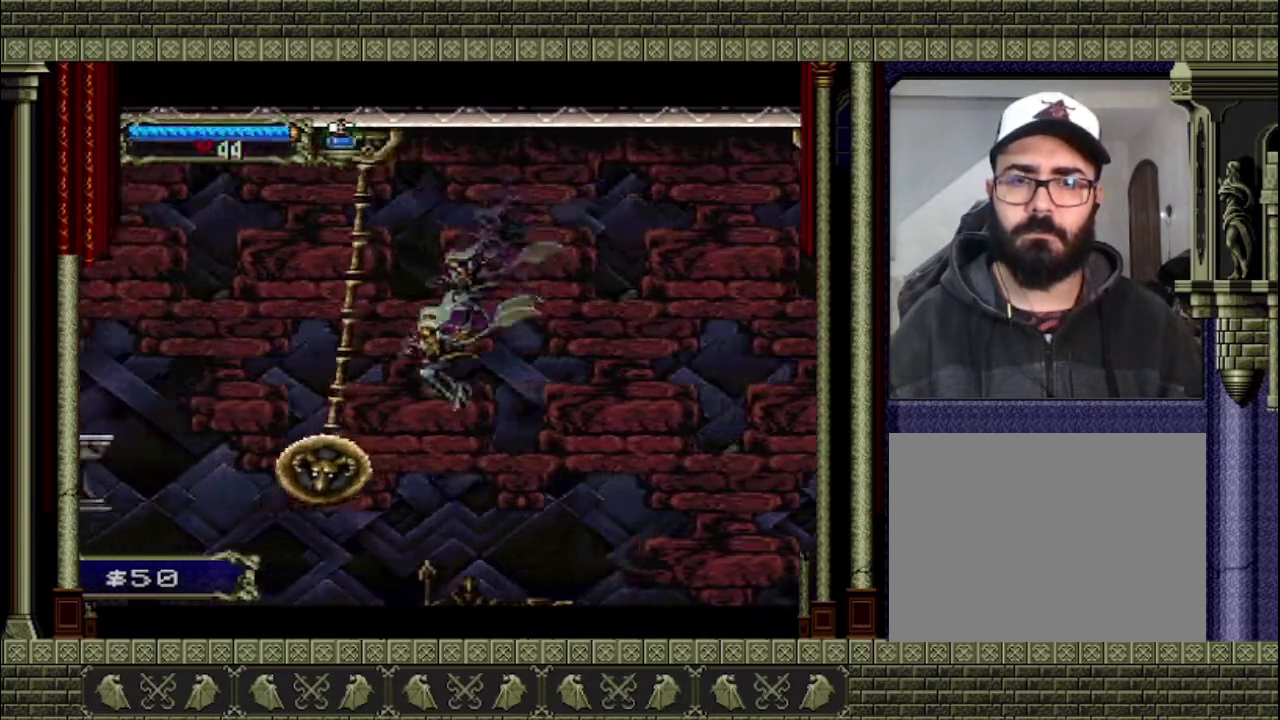
{"buttons": [], "left_stick": "left", "right_stick": "center", "events": []}
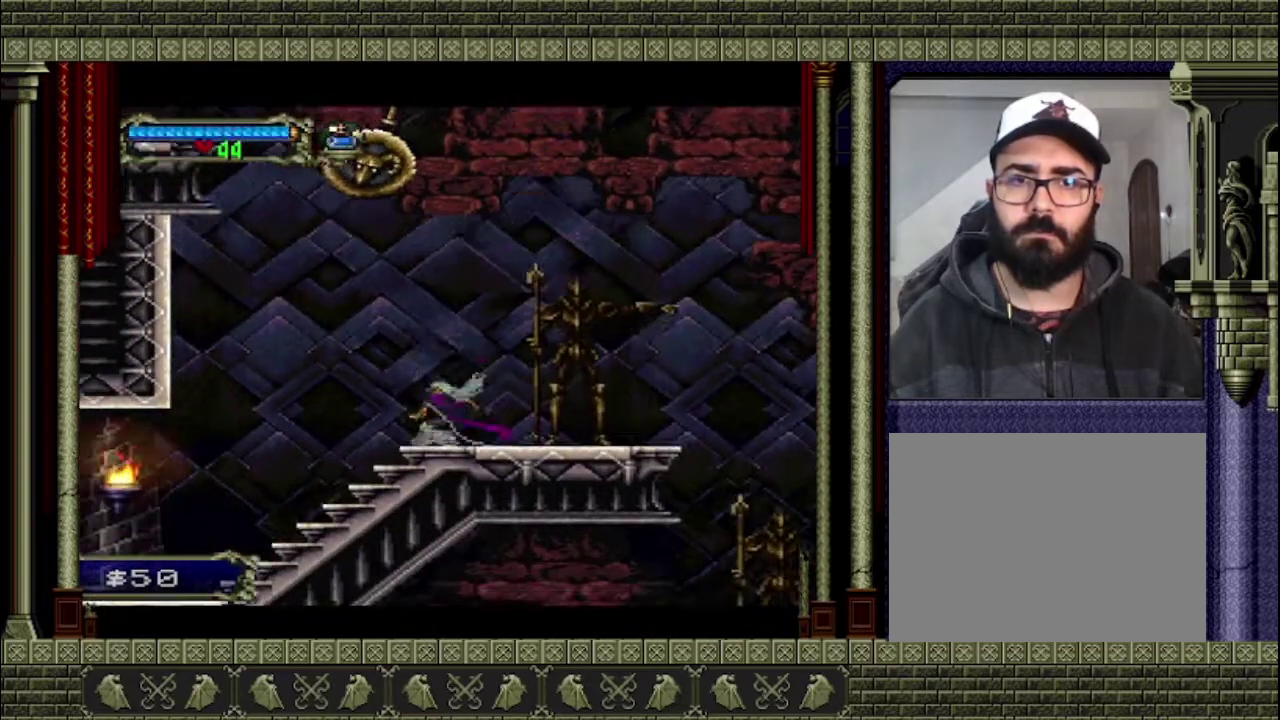
{"buttons": [], "left_stick": "left", "right_stick": "center", "events": [[200, "CROSS", "down"], [333, "CROSS", "up"]]}
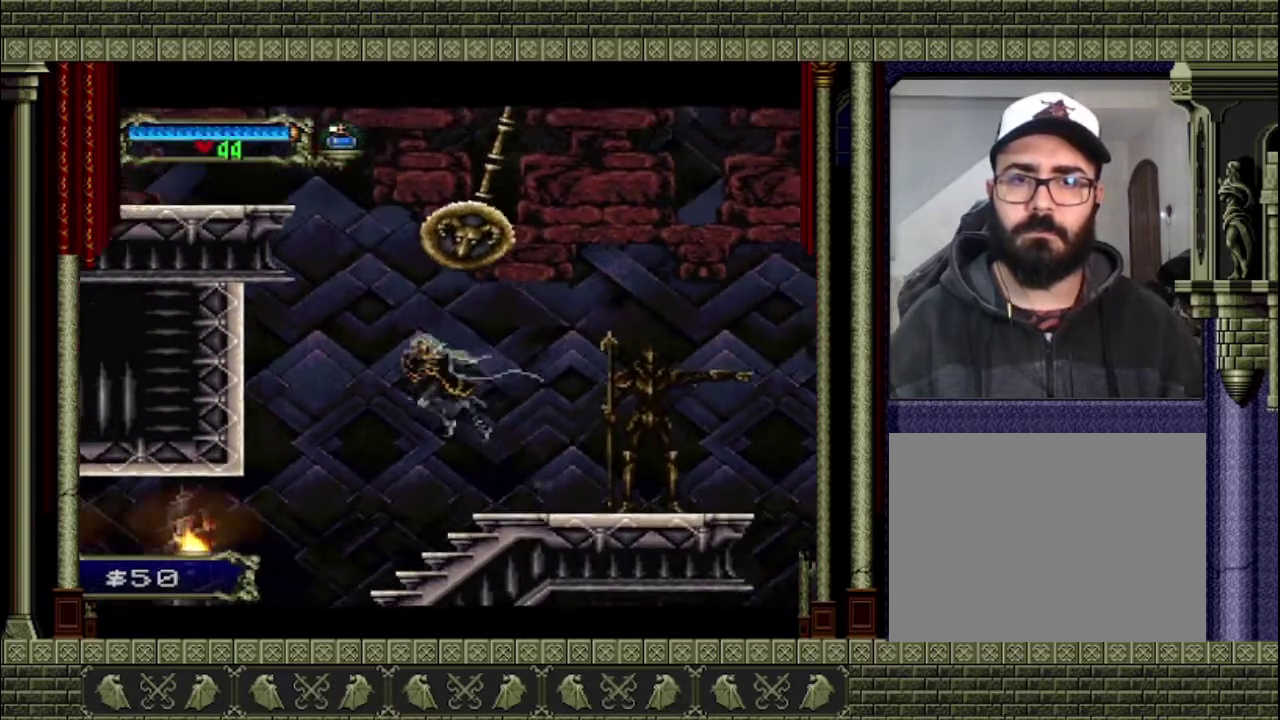
{"buttons": [], "left_stick": "left", "right_stick": "center", "events": []}
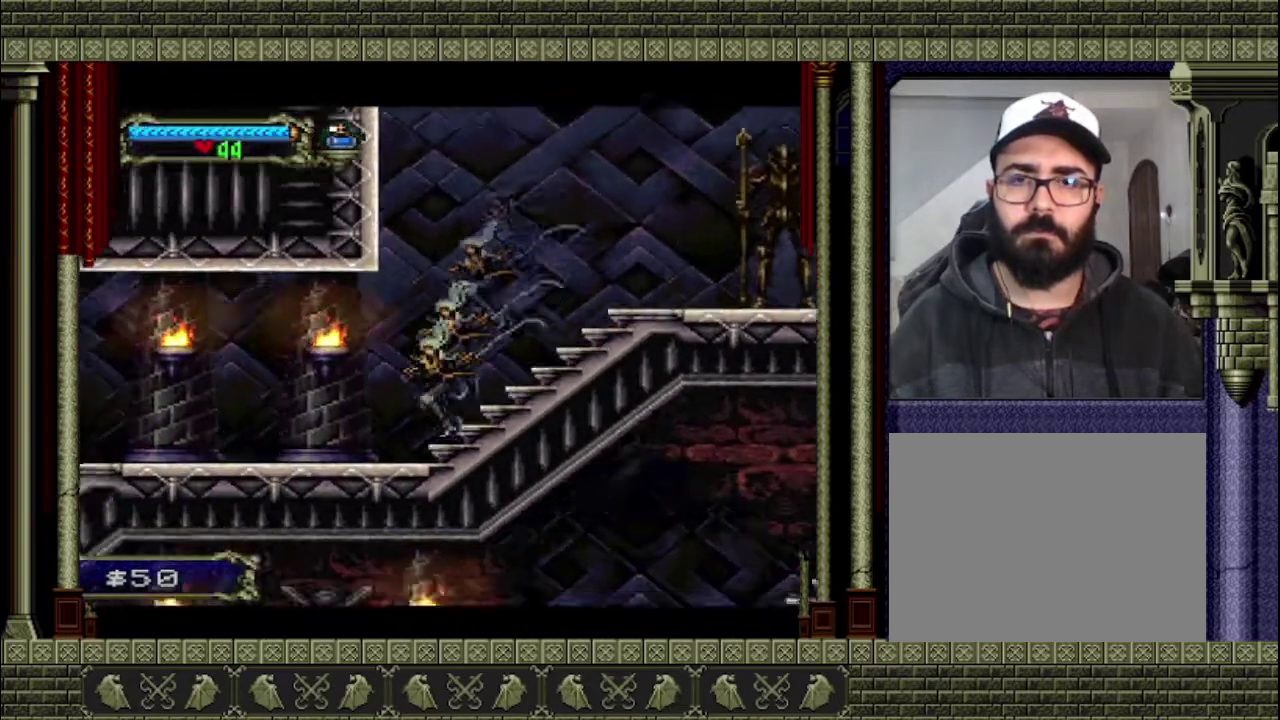
{"buttons": [], "left_stick": "left", "right_stick": "center", "events": []}
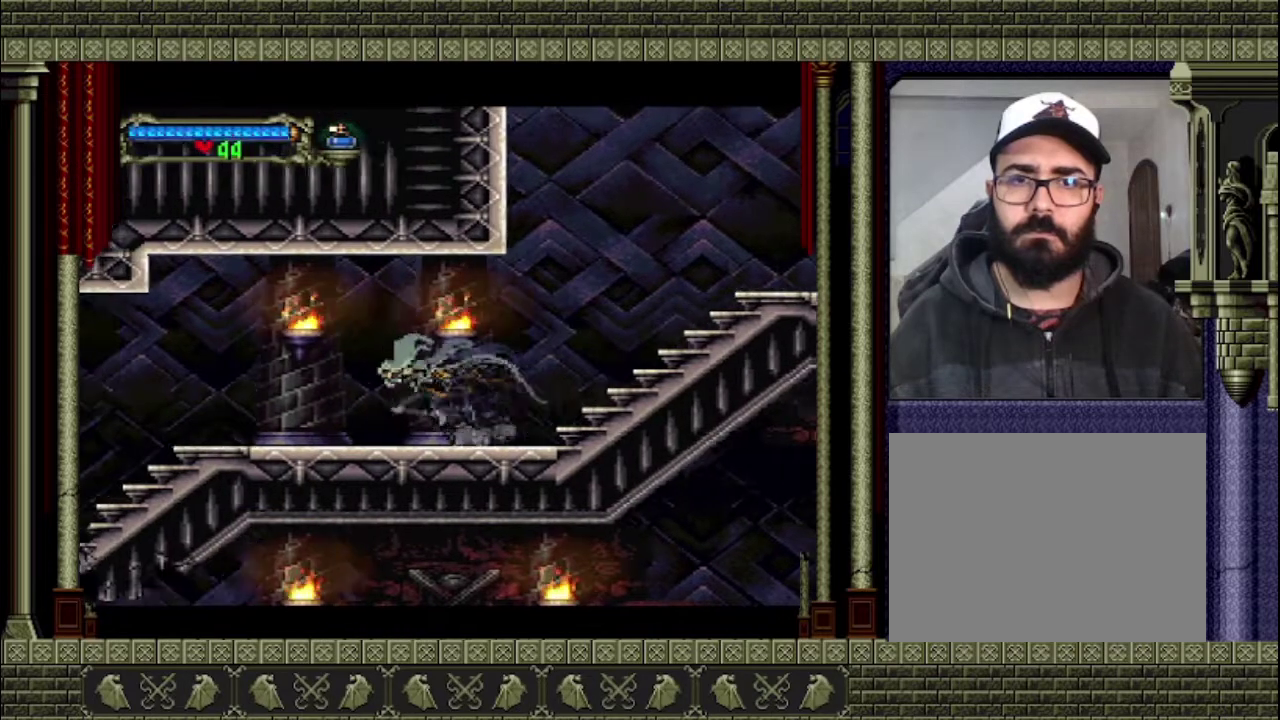
{"buttons": [], "left_stick": "left", "right_stick": "center", "events": []}
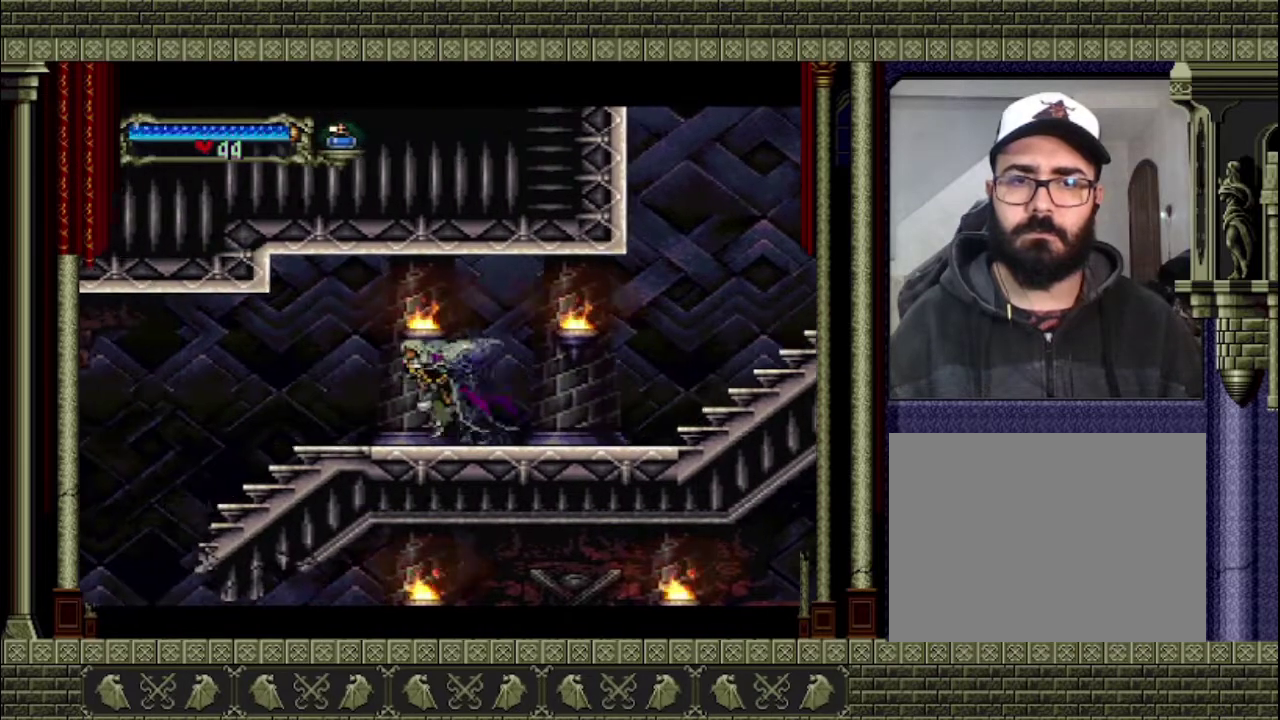
{"buttons": [], "left_stick": "left", "right_stick": "center", "events": []}
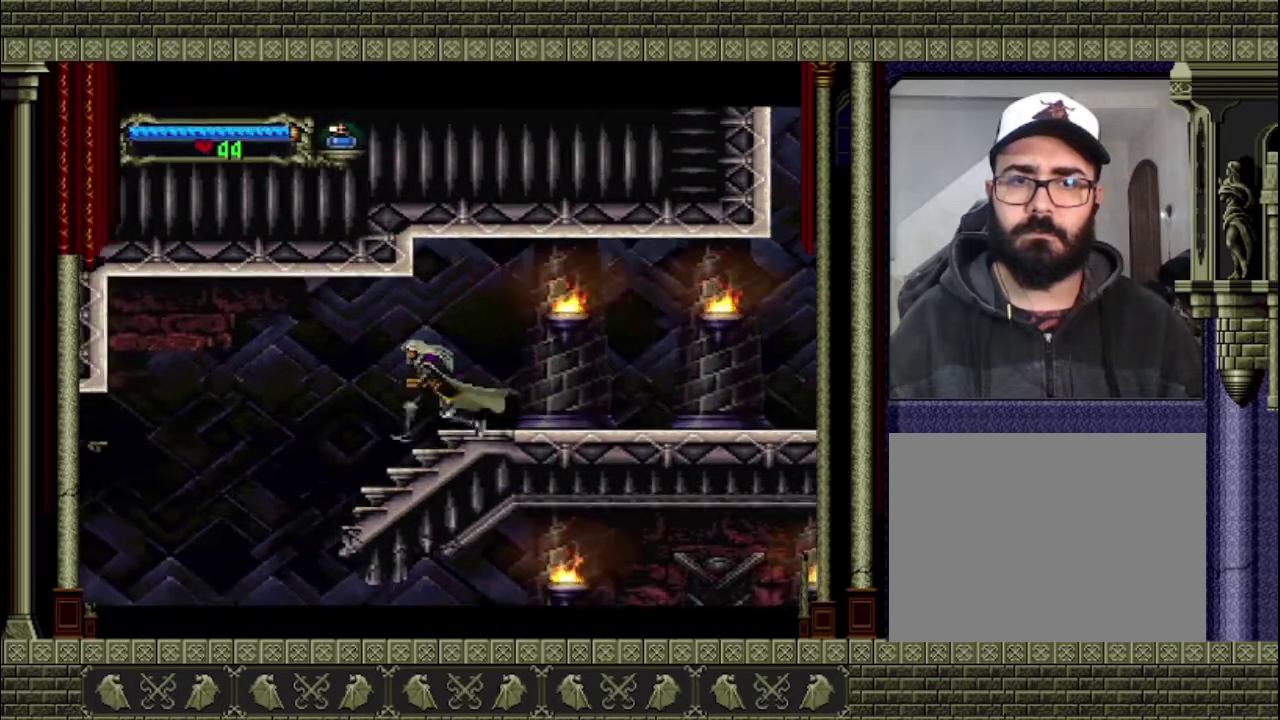
{"buttons": [], "left_stick": "left", "right_stick": "center", "events": []}
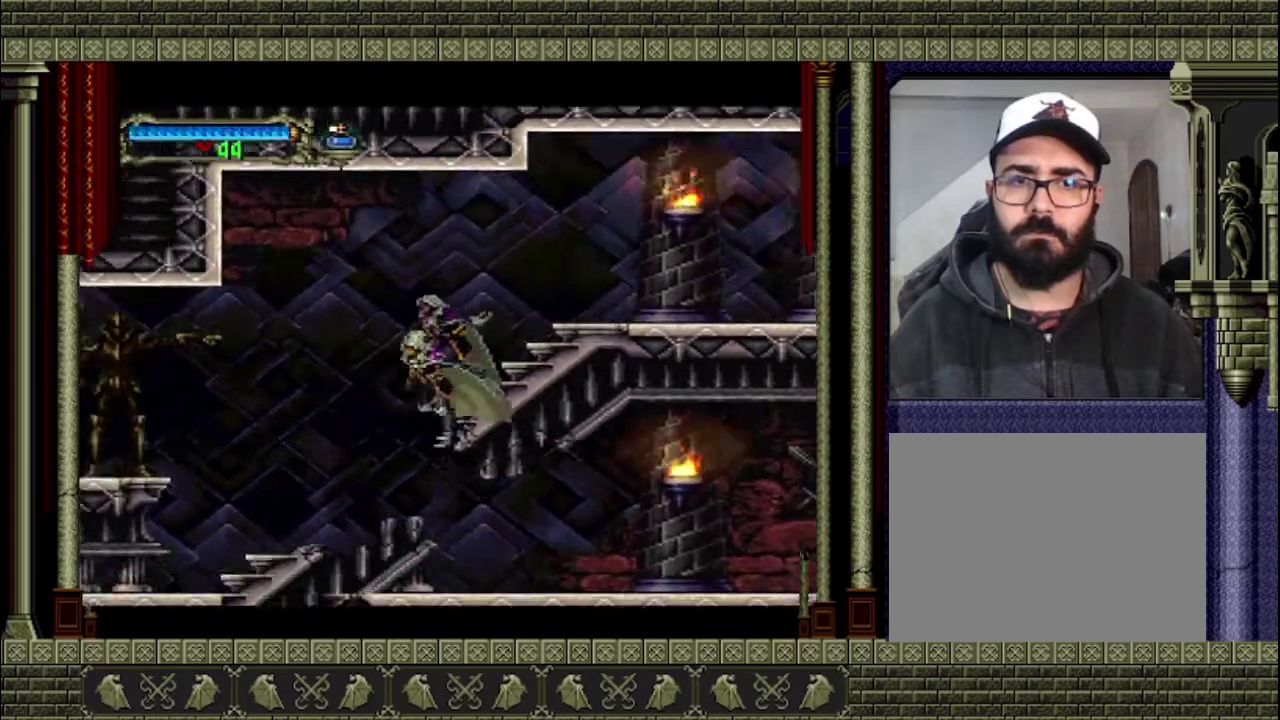
{"buttons": [], "left_stick": "left", "right_stick": "center", "events": []}
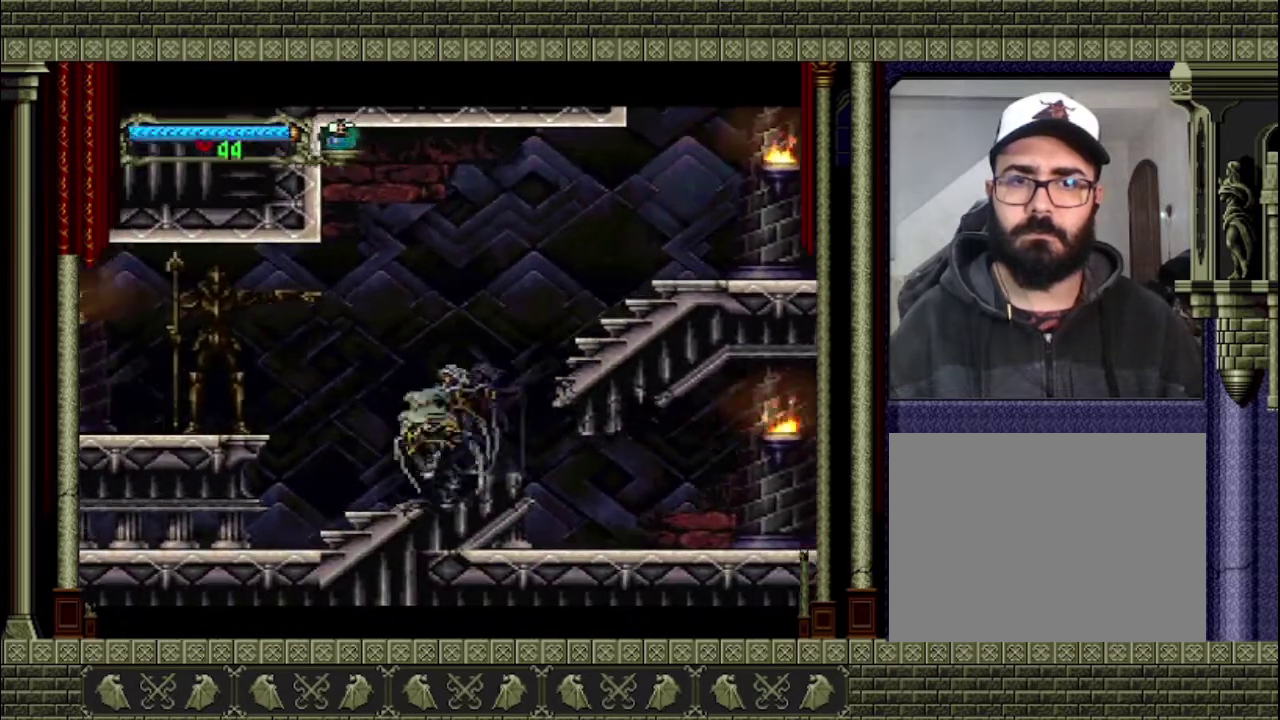
{"buttons": [], "left_stick": "left", "right_stick": "center", "events": [[333, "CROSS", "down"], [467, "CROSS", "up"]]}
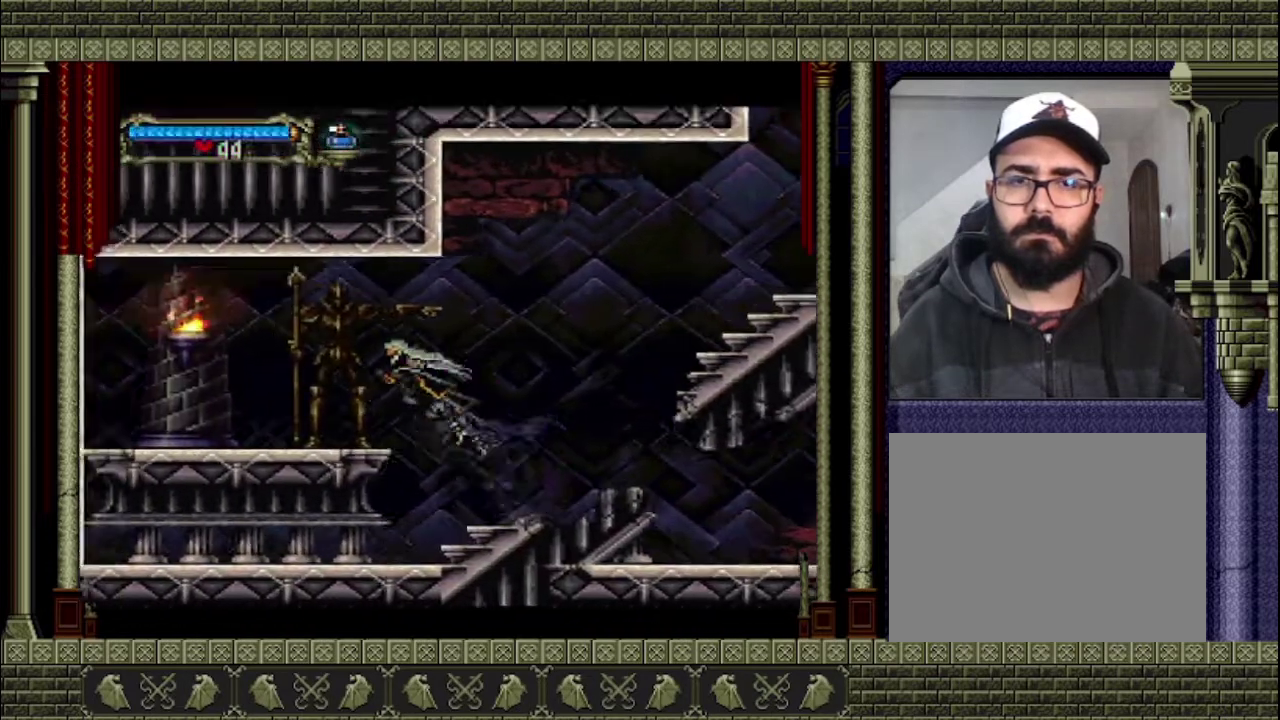
{"buttons": [], "left_stick": "left", "right_stick": "center", "events": [[233, "CROSS", "down"], [400, "CROSS", "up"]]}
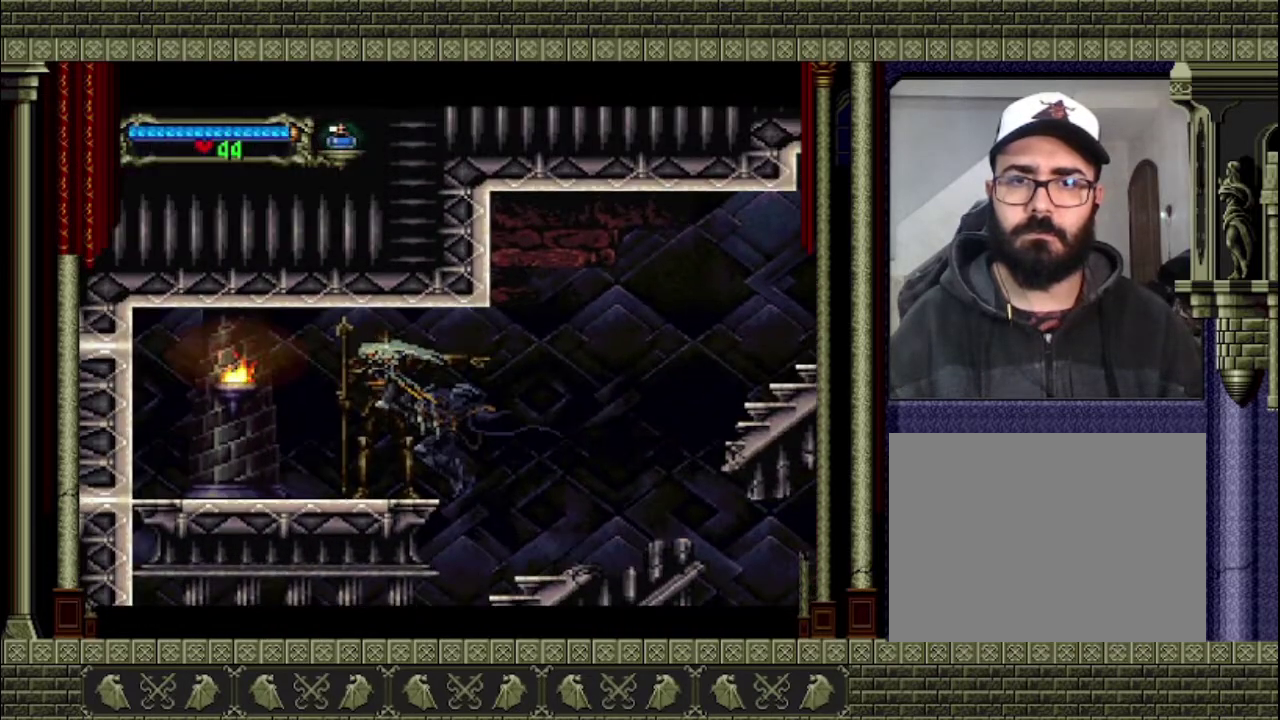
{"buttons": [], "left_stick": "left", "right_stick": "center", "events": []}
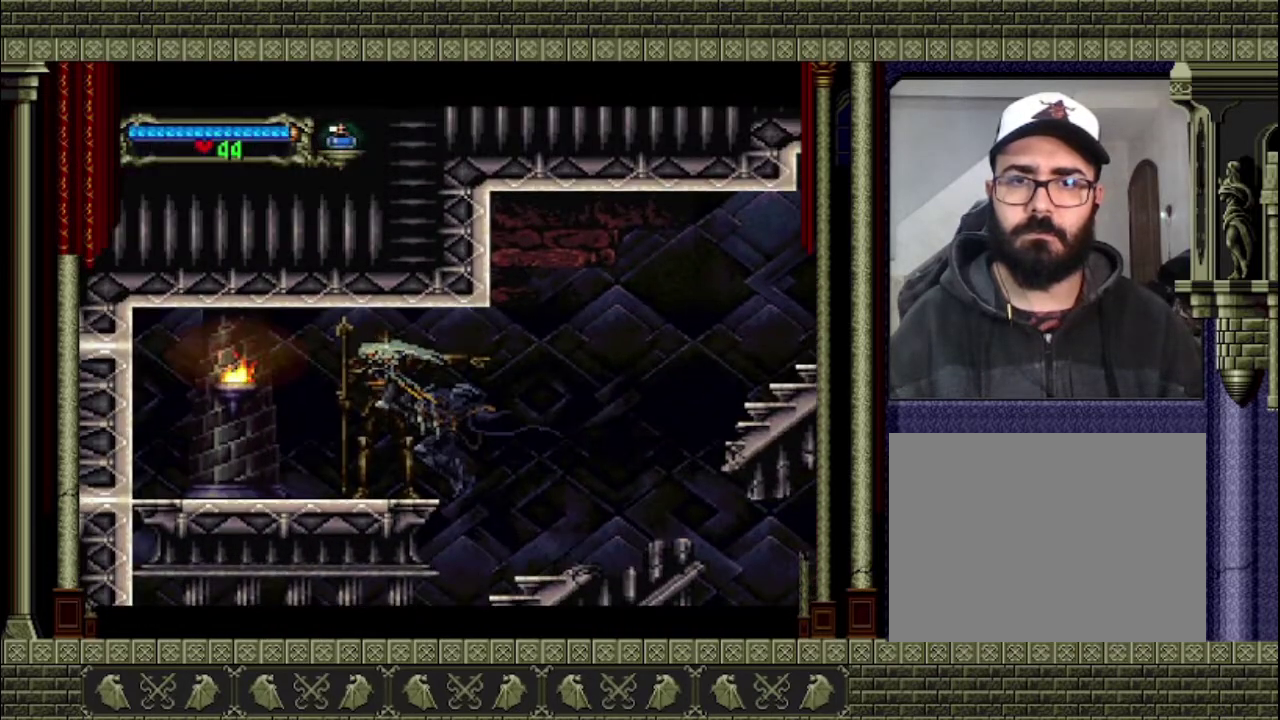
{"buttons": [], "left_stick": "left", "right_stick": "center", "events": []}
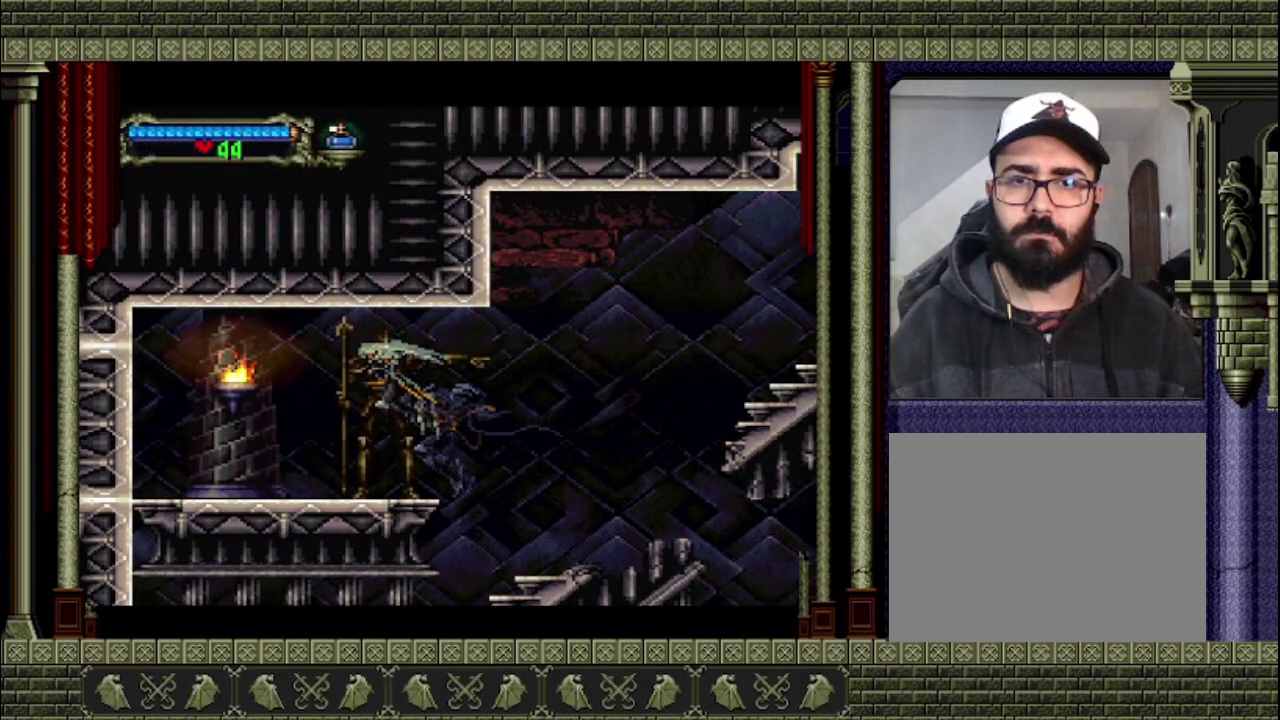
{"buttons": ["SQUARE"], "left_stick": "center", "right_stick": "center", "events": [[367, "left_stick", "center"], [500, "SQUARE", "down"]]}
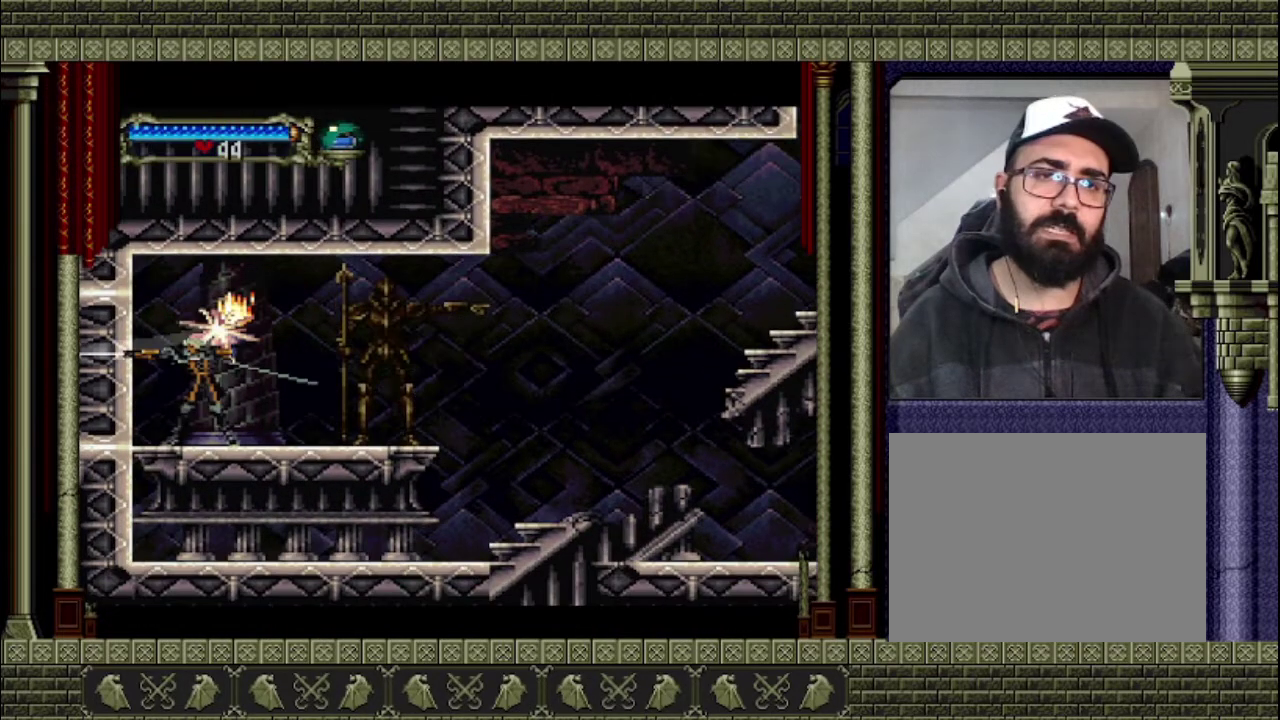
{"buttons": [], "left_stick": "center", "right_stick": "center", "events": [[467, "SQUARE", "up"]]}
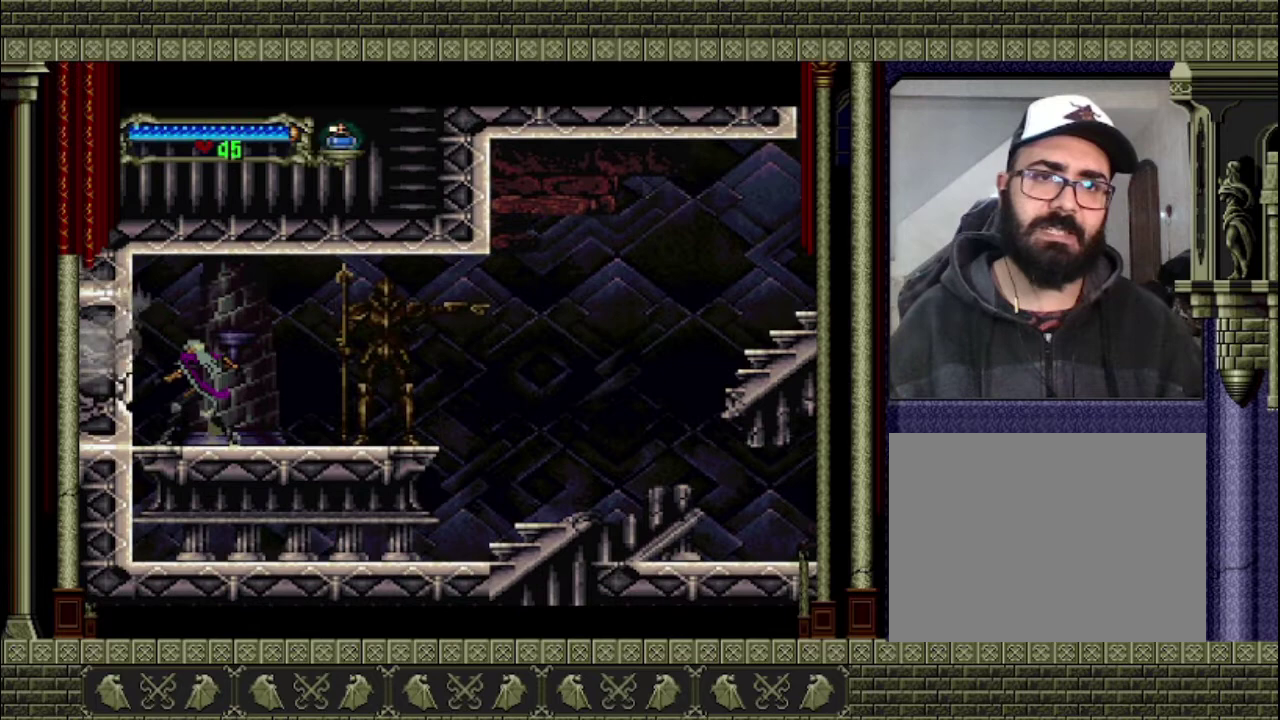
{"buttons": ["SQUARE"], "left_stick": "center", "right_stick": "center", "events": [[67, "SQUARE", "down"], [267, "SQUARE", "up"], [333, "SQUARE", "down"], [433, "SQUARE", "up"], [500, "SQUARE", "down"]]}
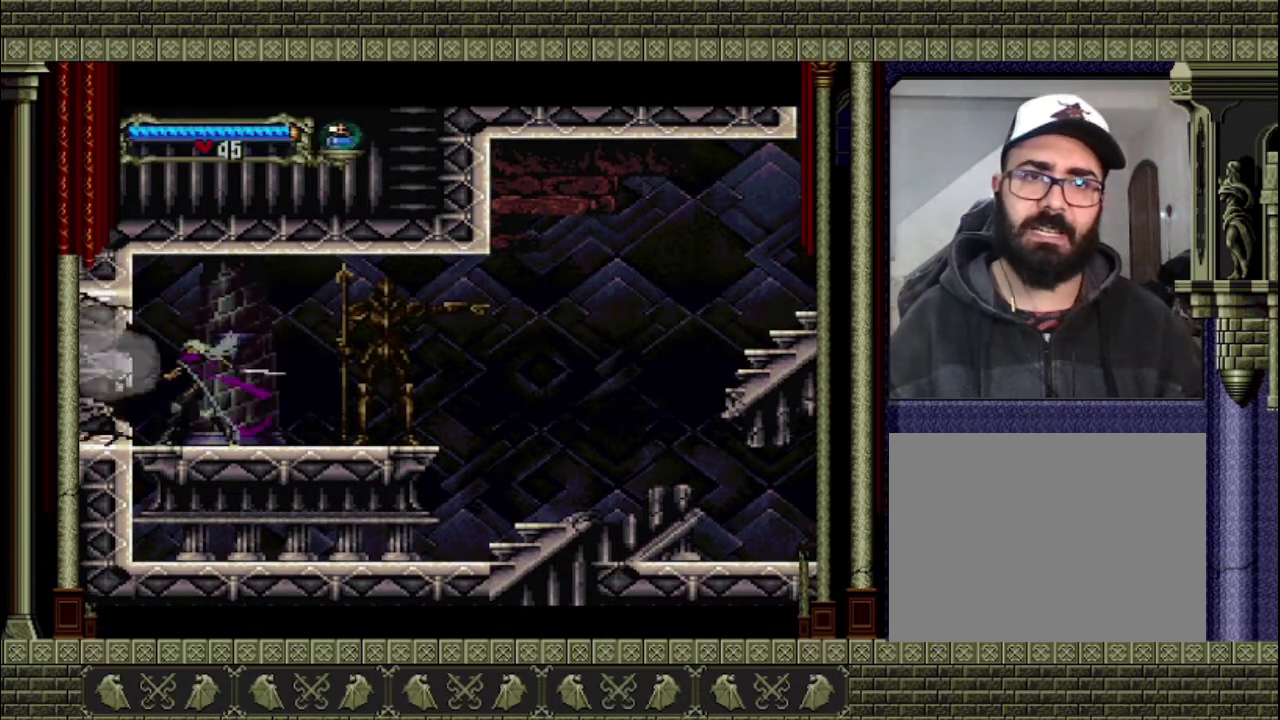
{"buttons": [], "left_stick": "left", "right_stick": "center", "events": [[133, "SQUARE", "up"], [300, "left_stick", "left"]]}
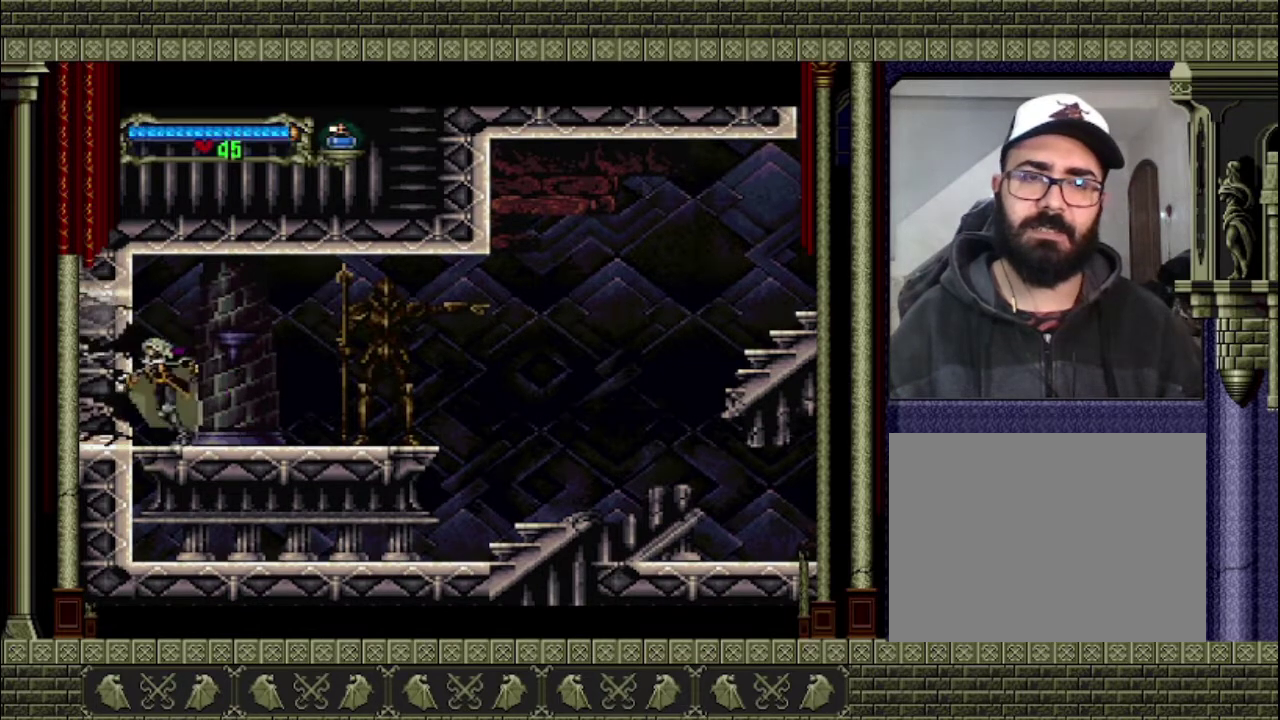
{"buttons": [], "left_stick": "center", "right_stick": "center", "events": [[67, "left_stick", "center"], [100, "CROSS", "down"], [267, "CROSS", "up"]]}
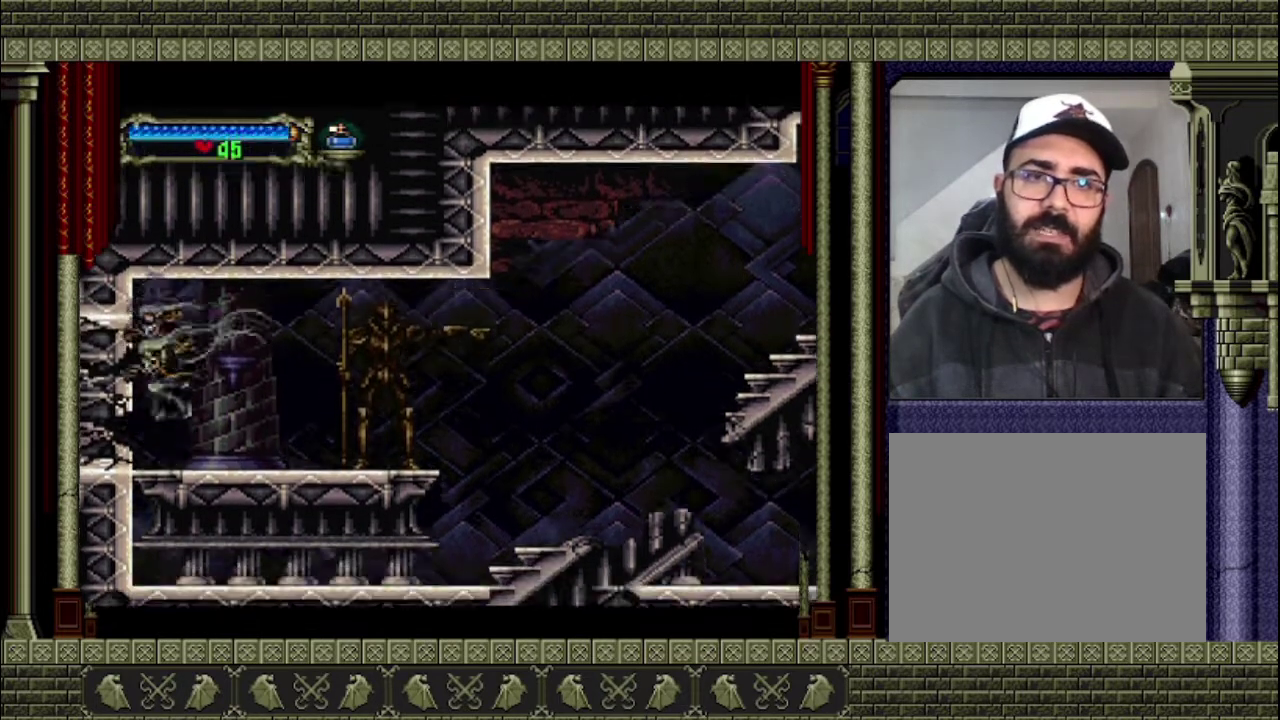
{"buttons": [], "left_stick": "center", "right_stick": "center", "events": [[133, "SQUARE", "down"], [300, "SQUARE", "up"]]}
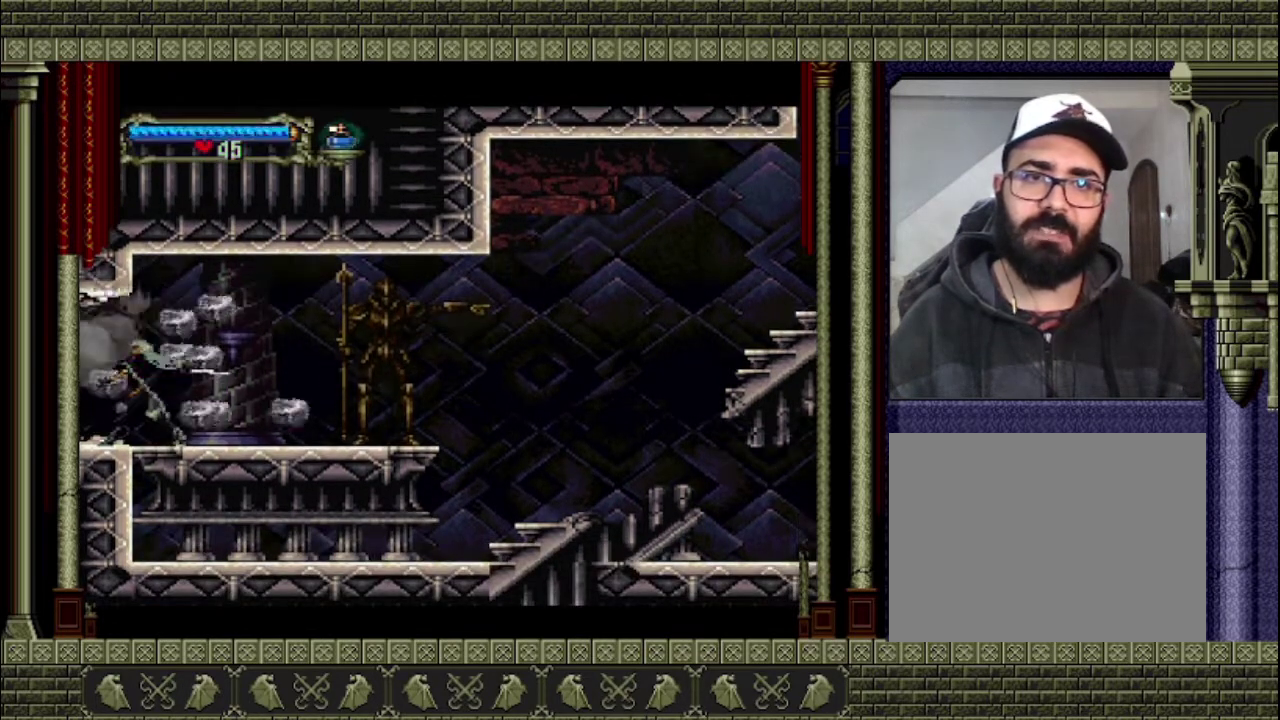
{"buttons": [], "left_stick": "left", "right_stick": "center", "events": [[67, "left_stick", "left"]]}